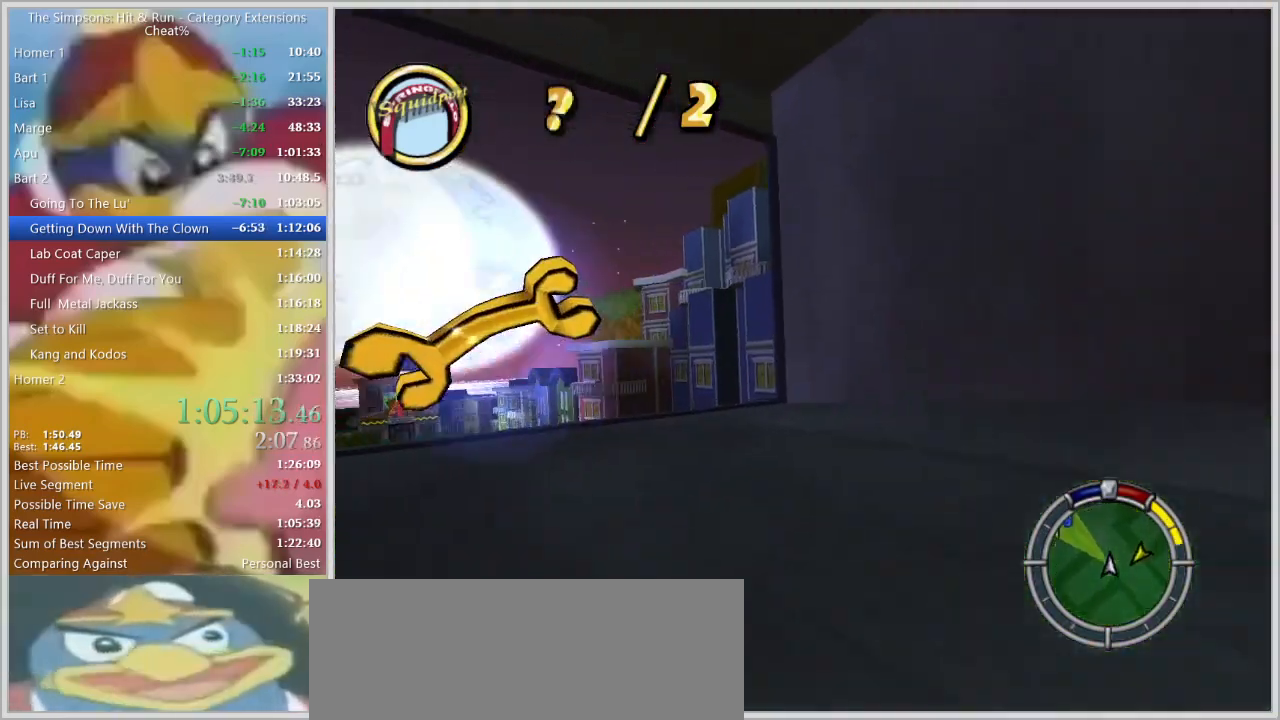
Gameplay with keyboard; each line is a JSON object with the keys held at the frame after it. "events" lists presses ("down") and releases ("up") of "a", "alt", "caps_lock", "ctrl", "d", "down", "escape", "f1", "f10", "f11", "f12", "f2", "f3", "f4", "f5", "f6", "f7", "f8", "f9", "left", "right", "s", "shift", "space", "tab", "up" and "w" between this image and that frame as [ms after this image, input, new state], when the widget could be followed in between. No other keys are recorded. Mouse input is not recorded.
{"keys": ["w"], "events": [[84, "space", "up"], [400, "a", "up"], [400, "w", "down"]]}
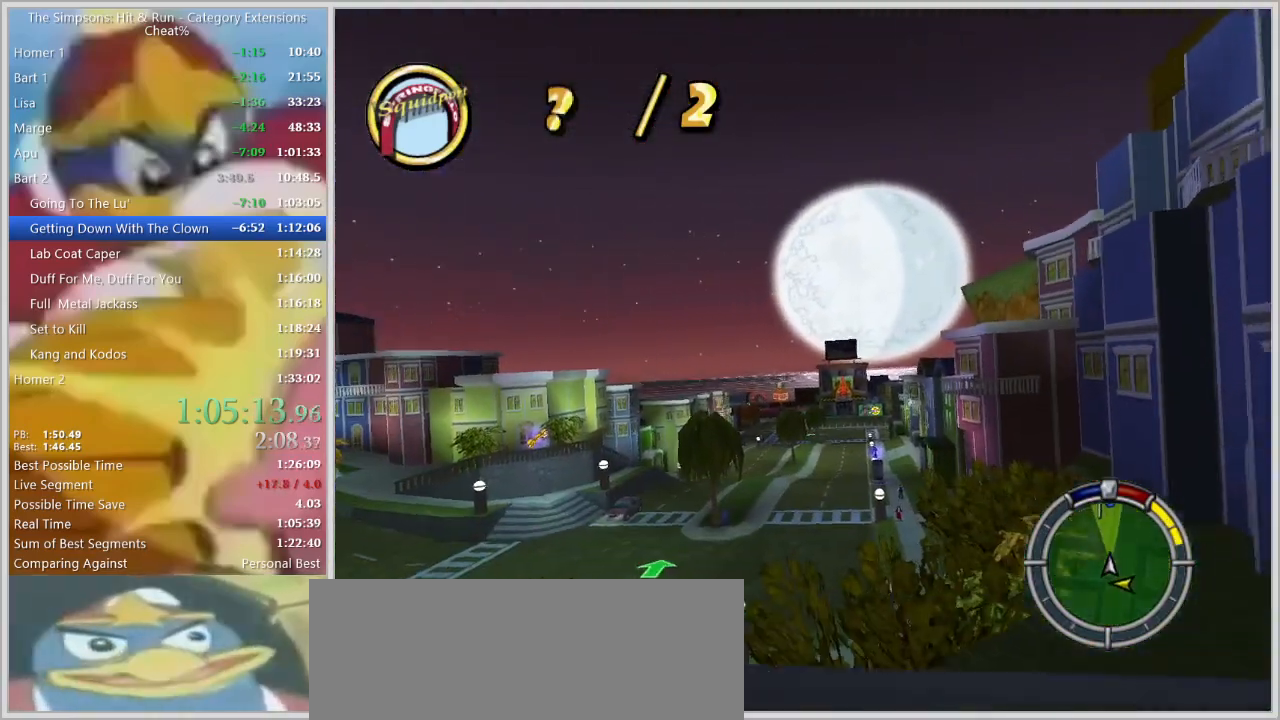
{"keys": ["w"], "events": []}
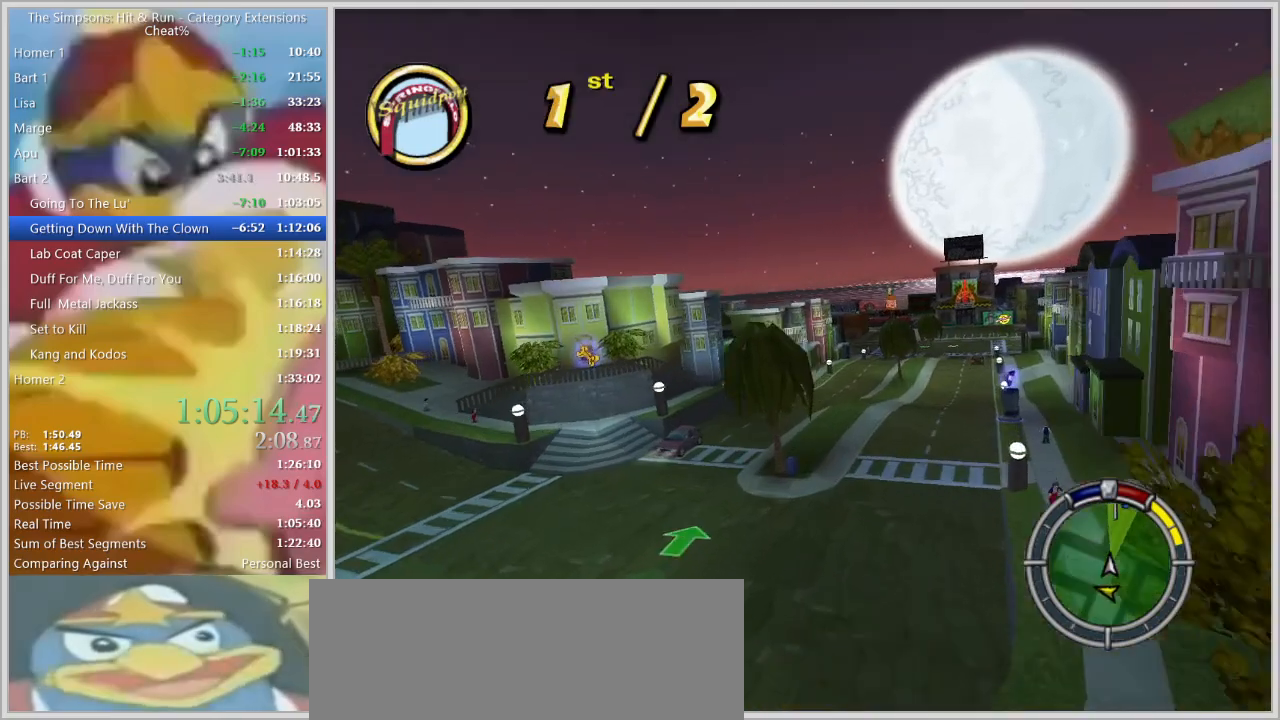
{"keys": ["w"], "events": []}
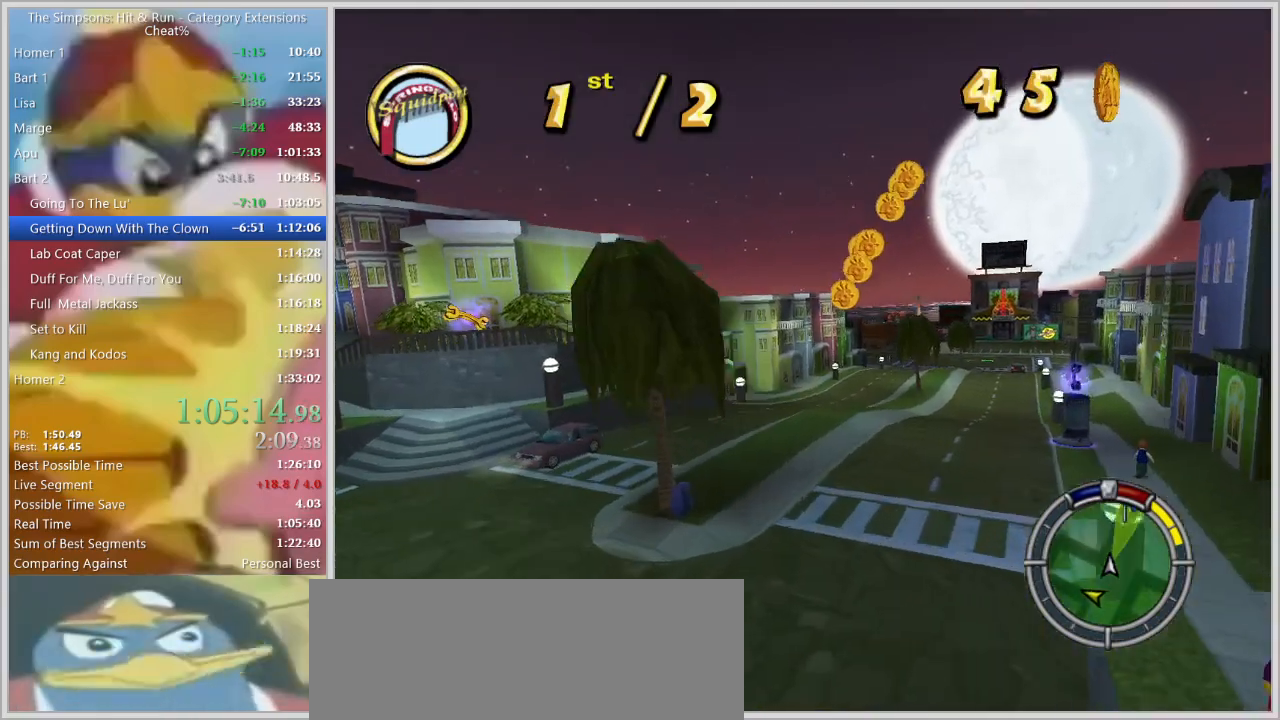
{"keys": ["a", "w"], "events": [[450, "a", "down"]]}
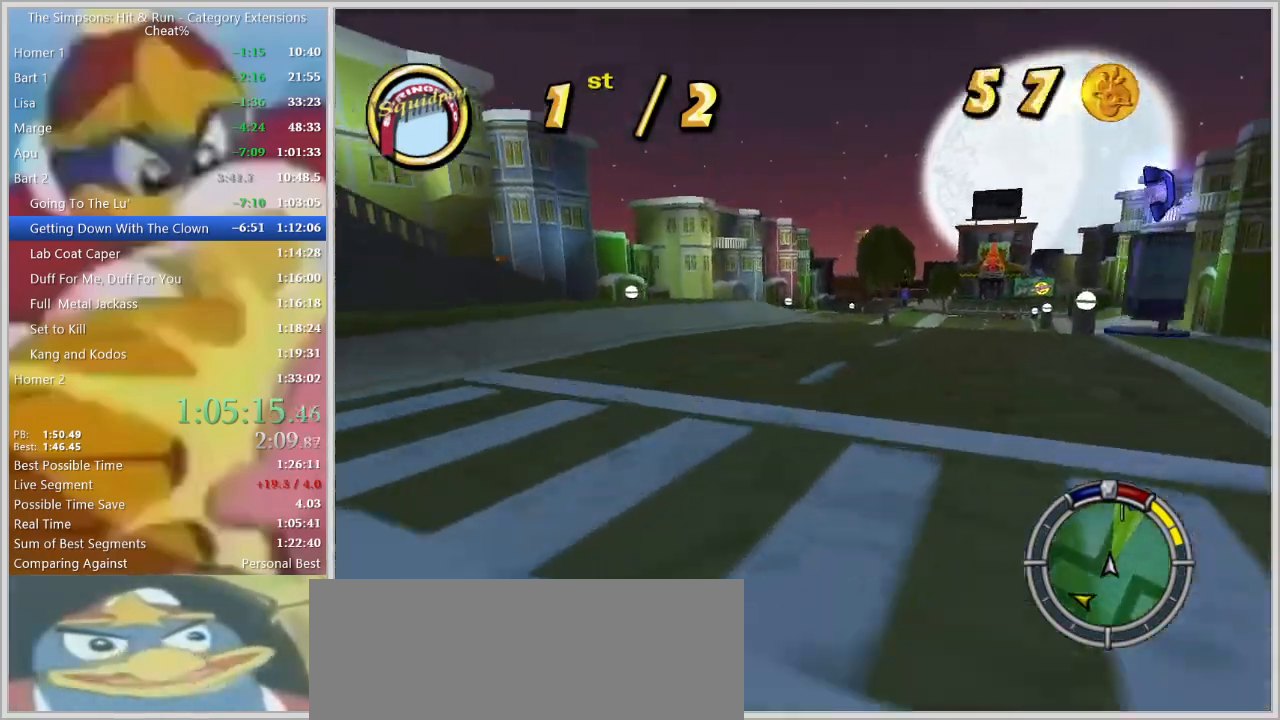
{"keys": [], "events": [[100, "a", "up"], [234, "a", "down"], [284, "a", "up"], [334, "w", "up"]]}
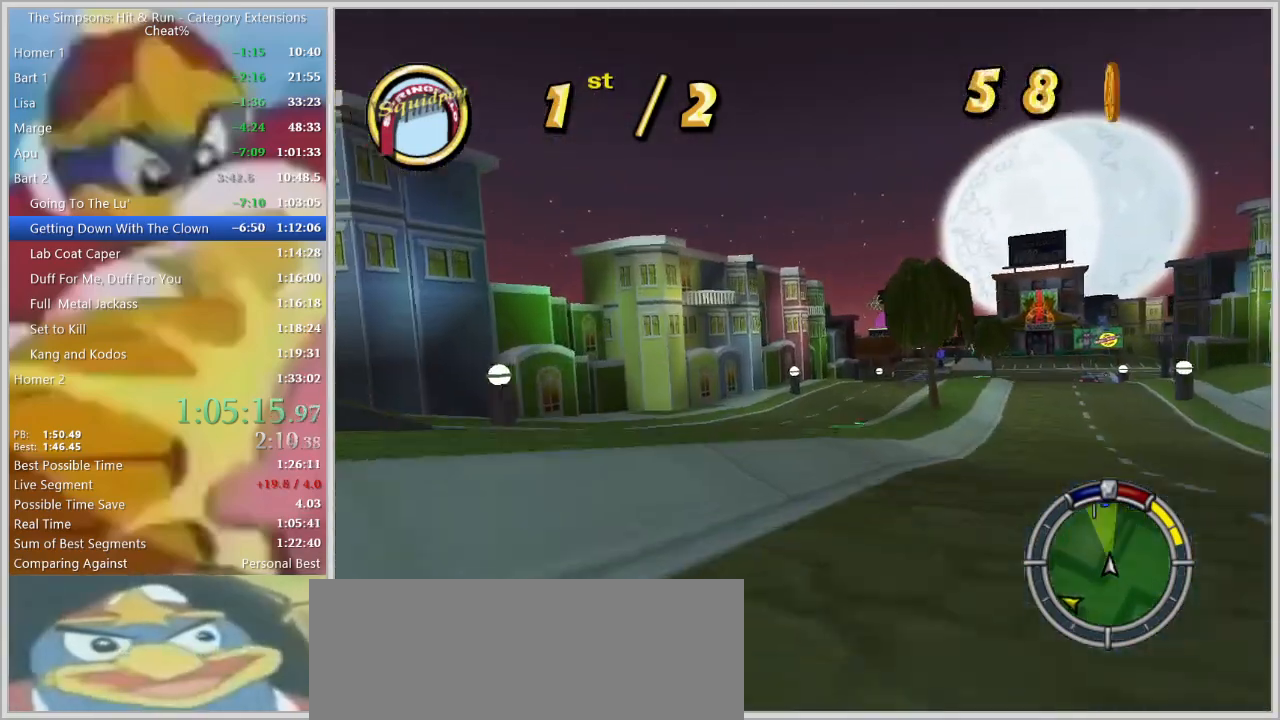
{"keys": ["w"], "events": [[17, "d", "down"], [150, "d", "up"], [384, "w", "down"]]}
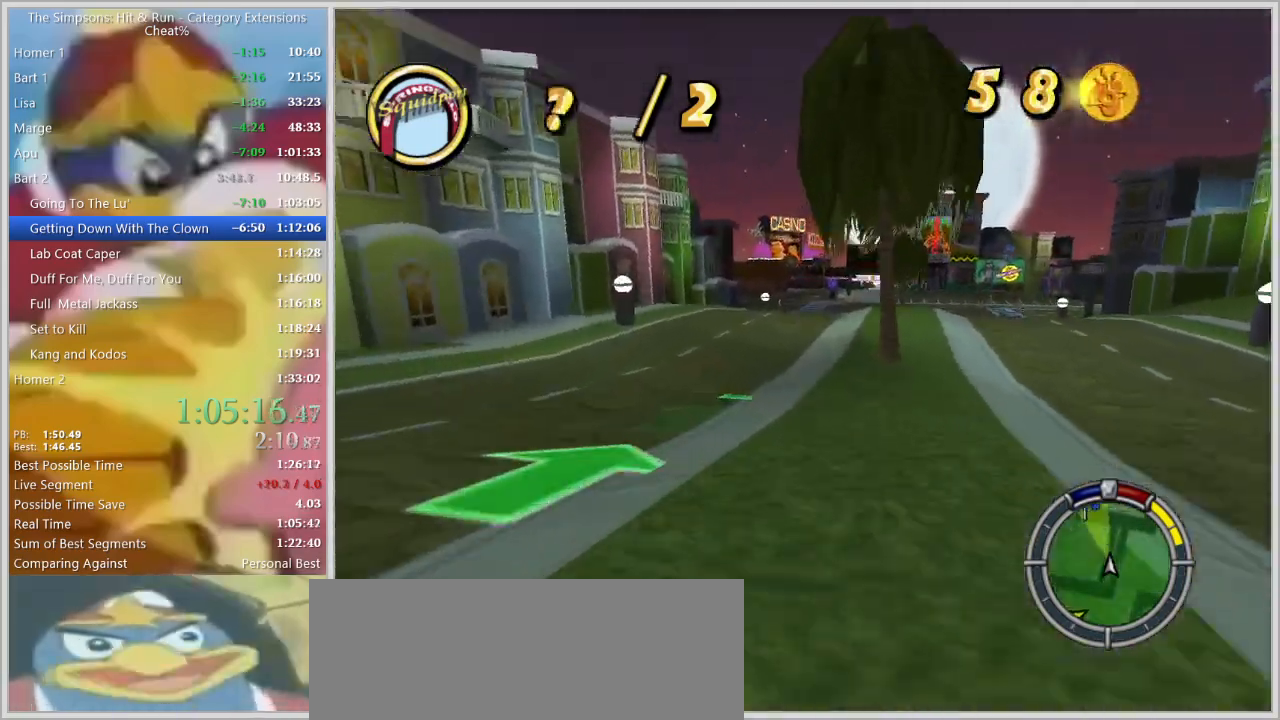
{"keys": ["d", "w"]}
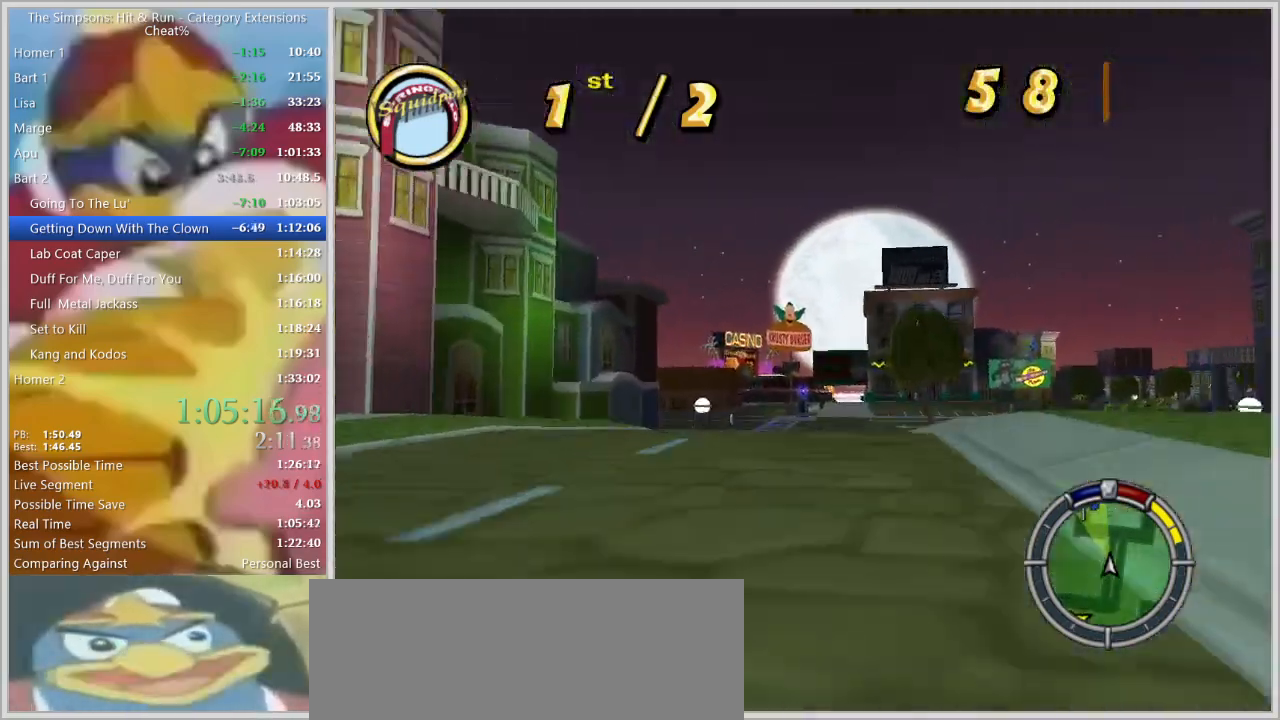
{"keys": ["w"], "events": [[284, "d", "up"]]}
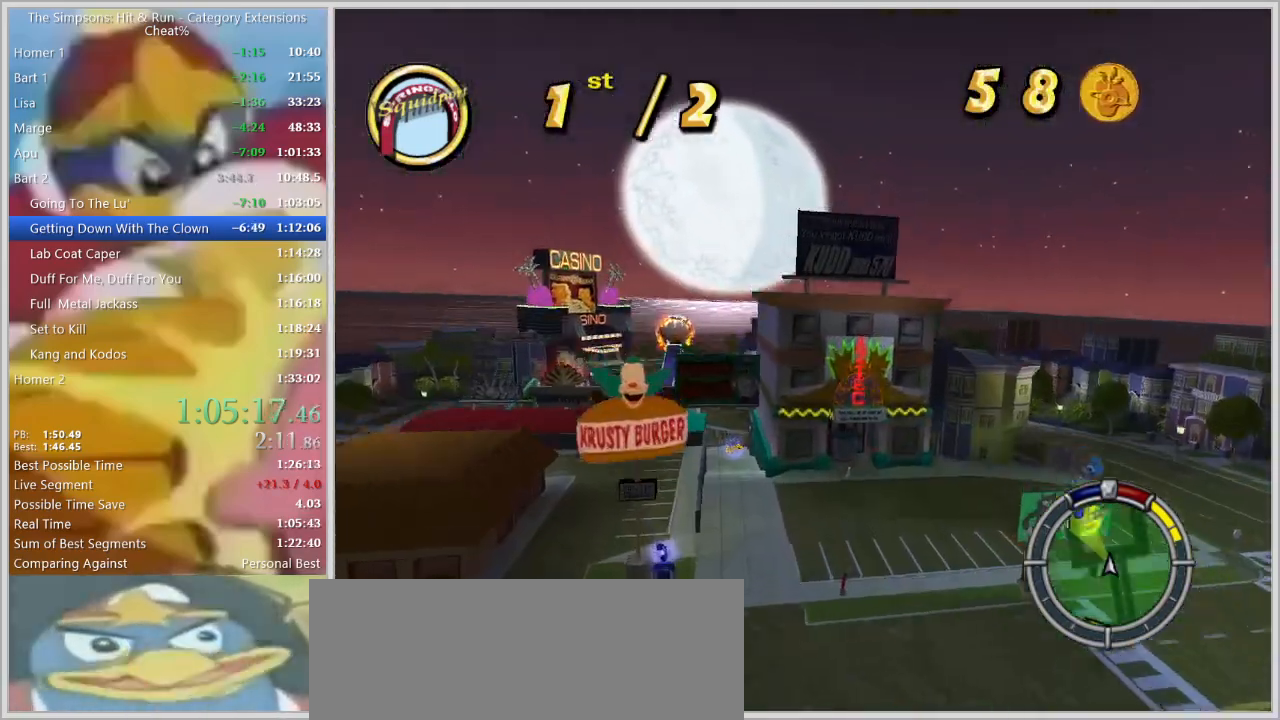
{"keys": ["a", "w"]}
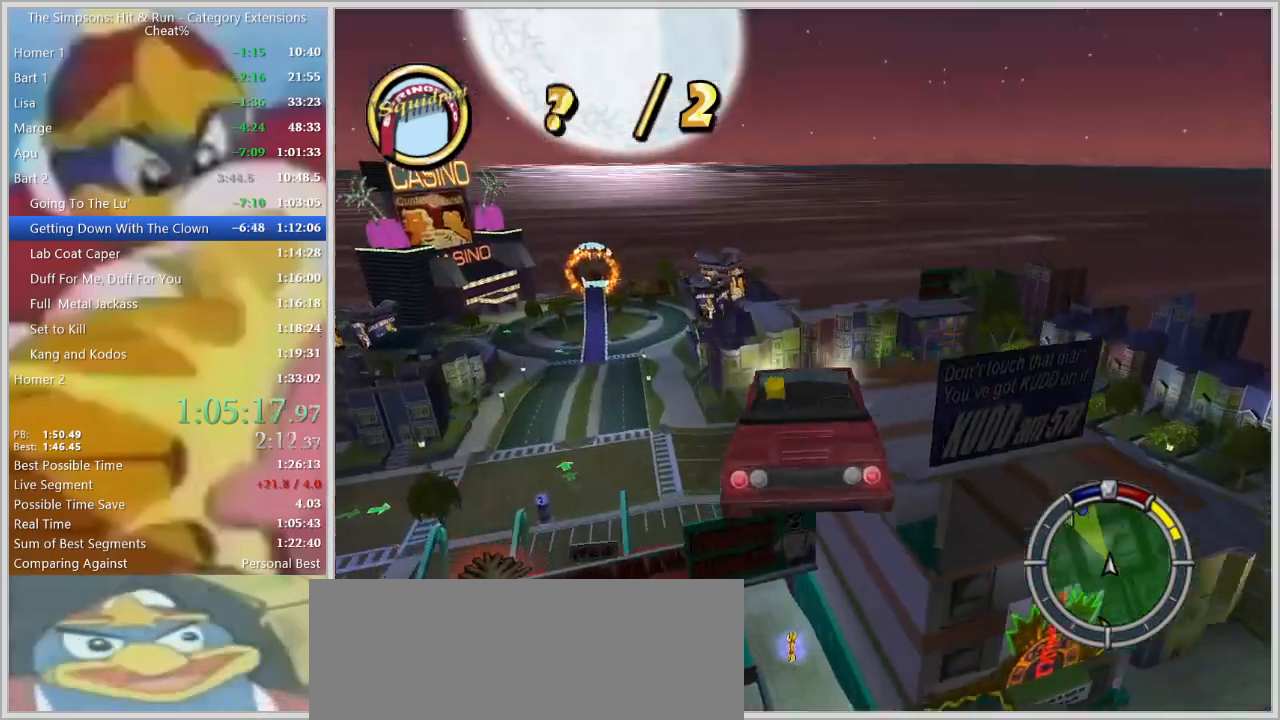
{"keys": ["a", "w"], "events": []}
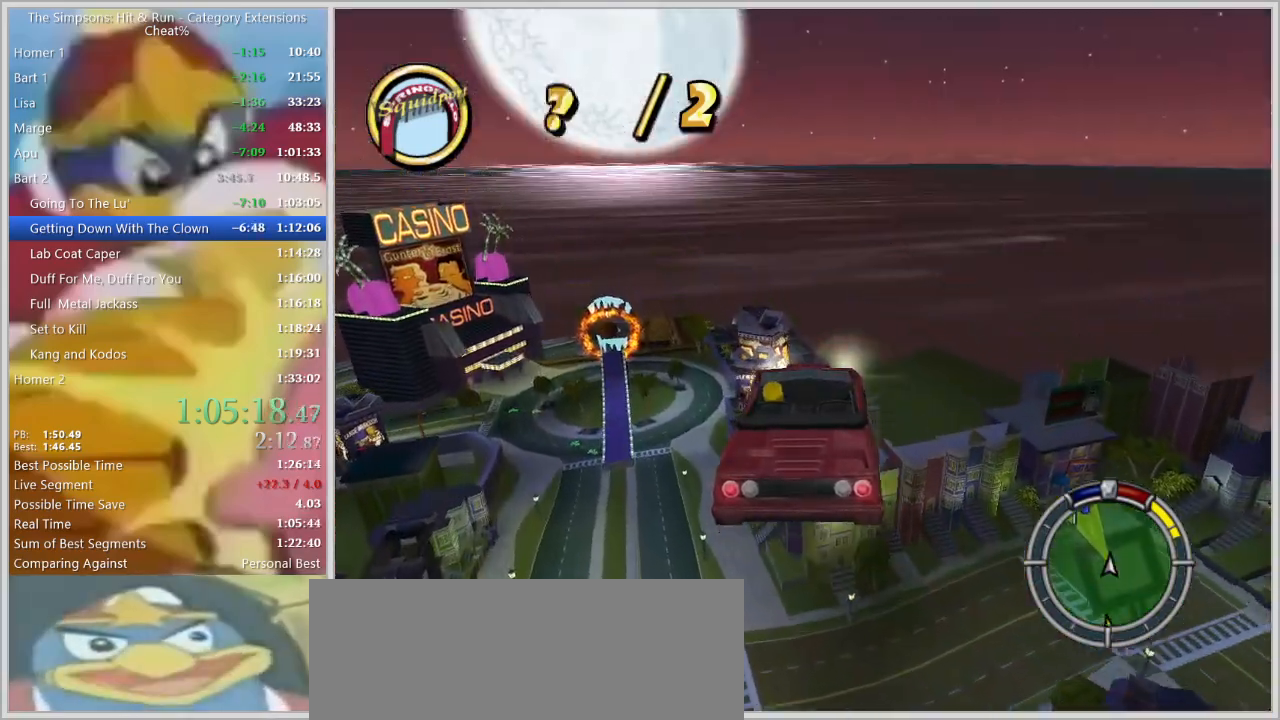
{"keys": ["w"], "events": [[334, "a", "up"]]}
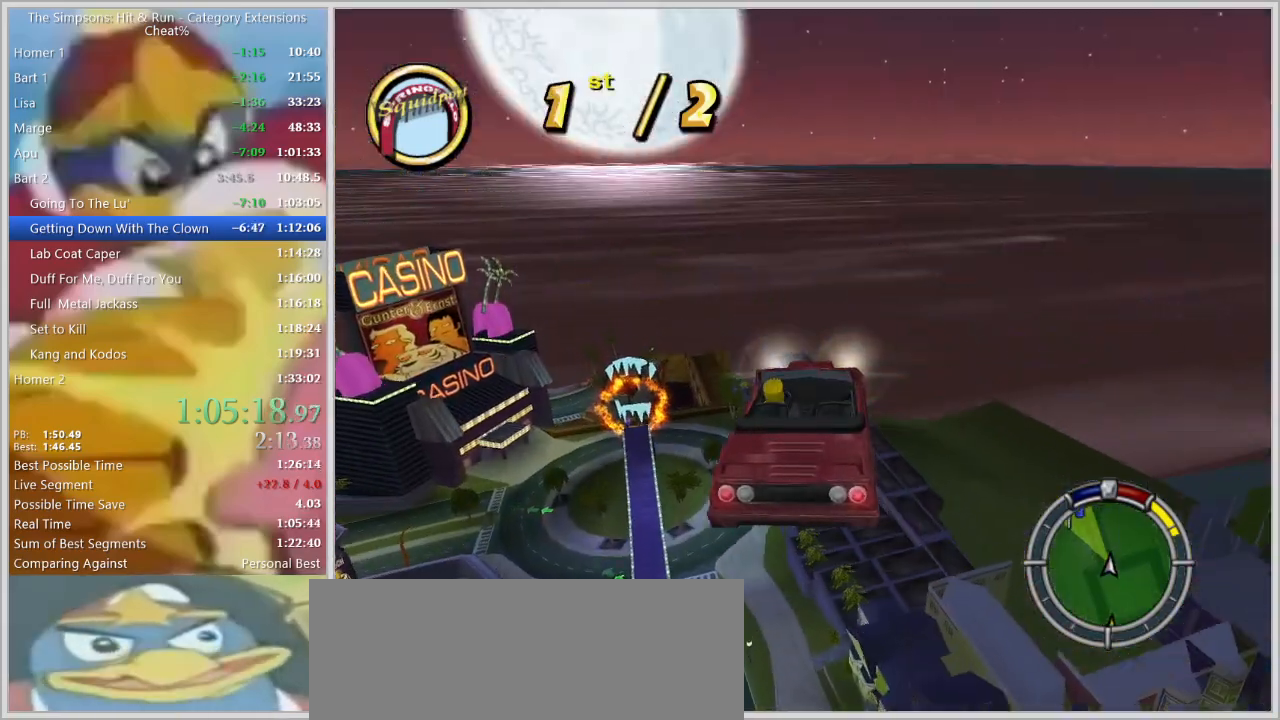
{"keys": ["w"], "events": []}
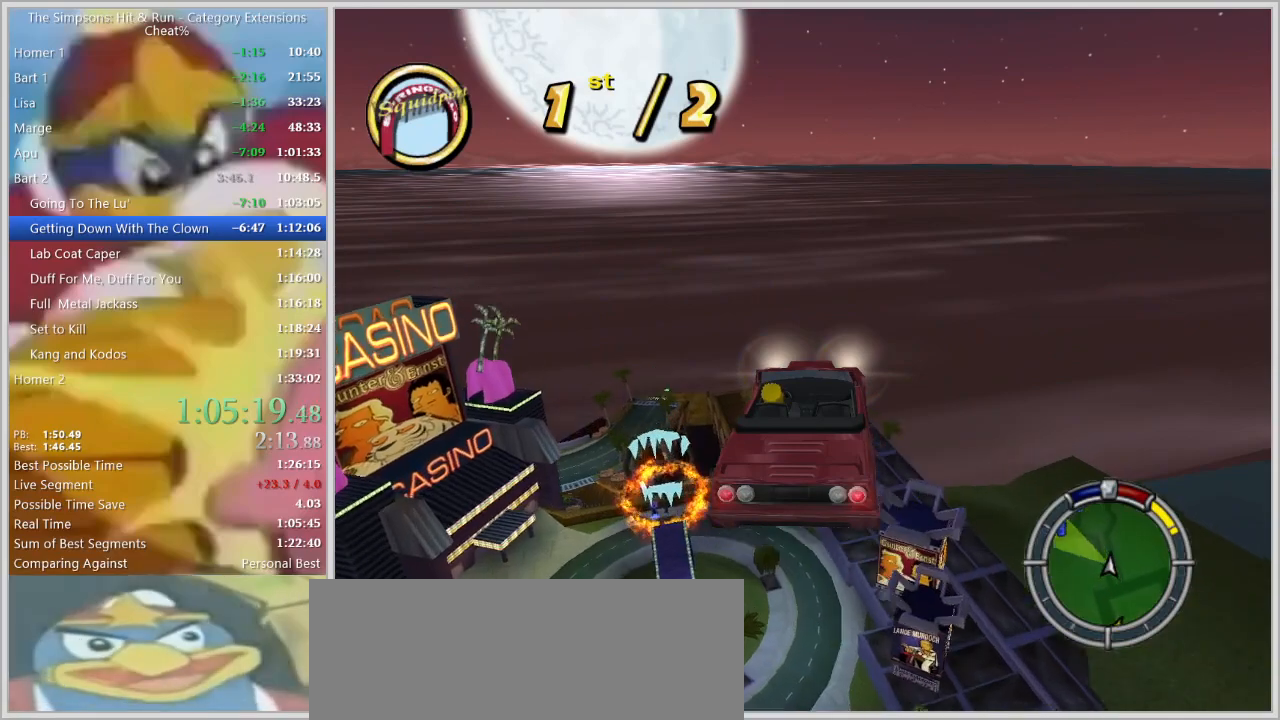
{"keys": ["w"], "events": []}
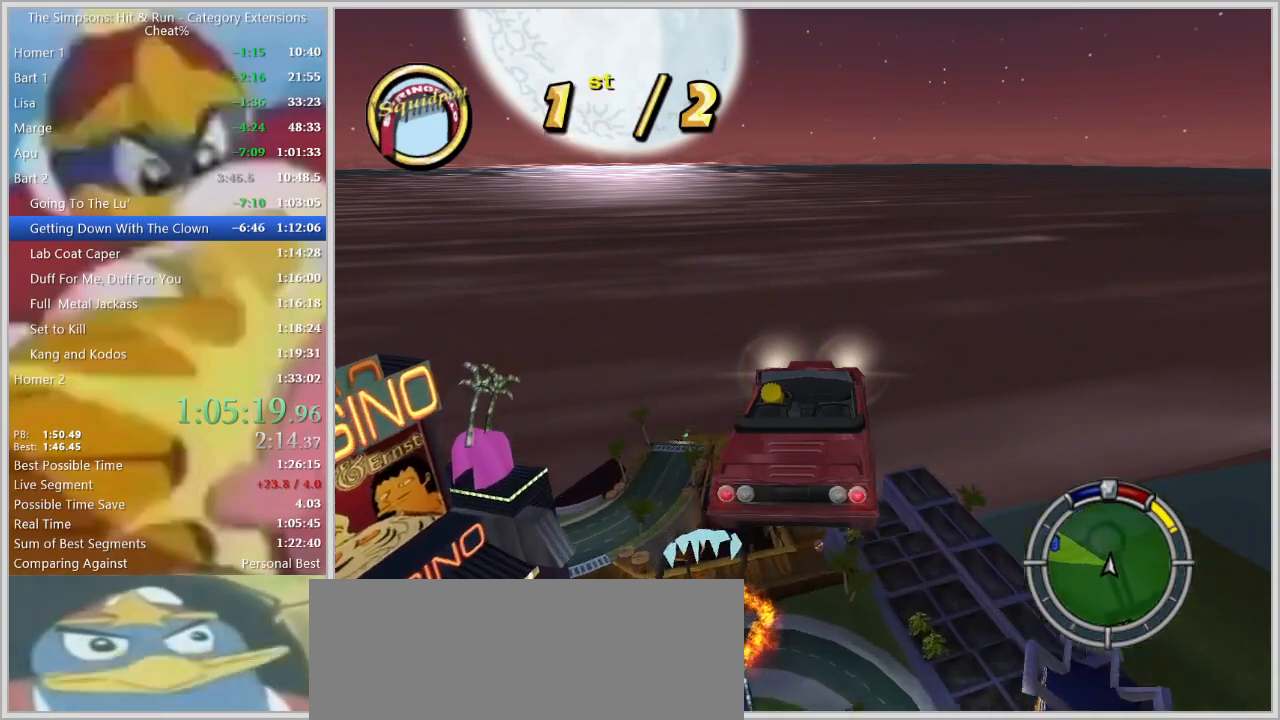
{"keys": ["w"]}
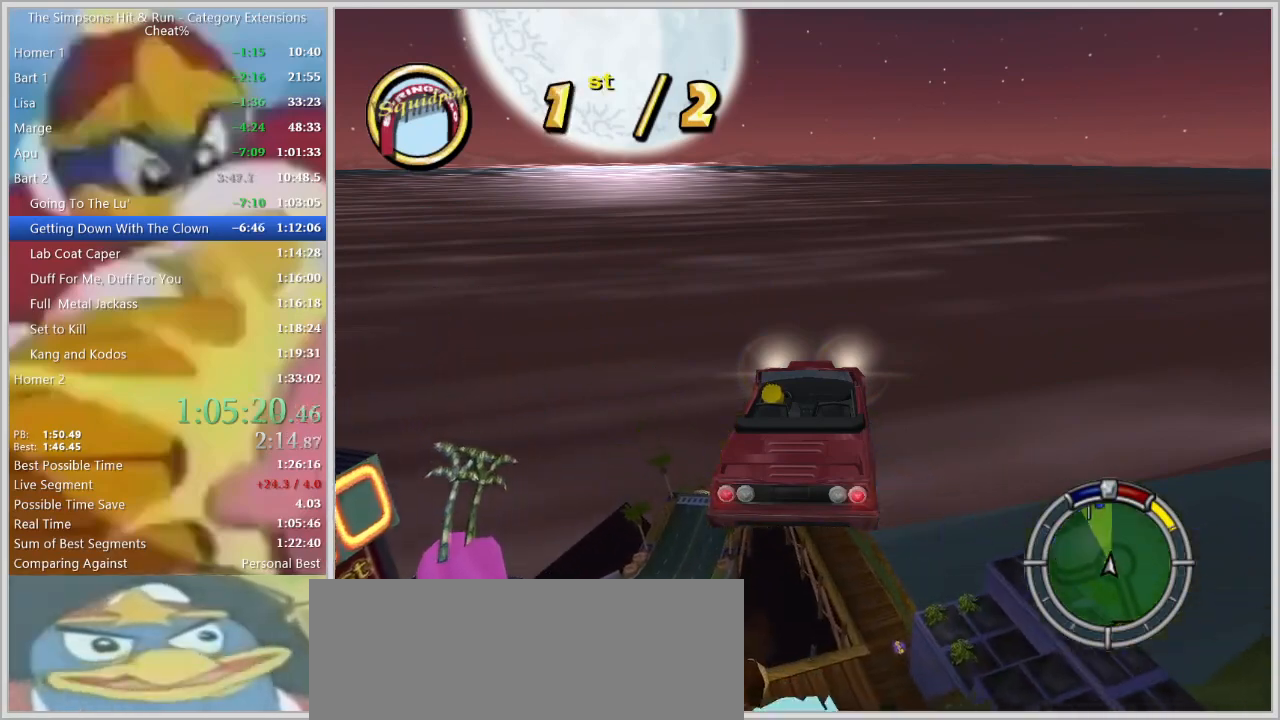
{"keys": ["w"], "events": []}
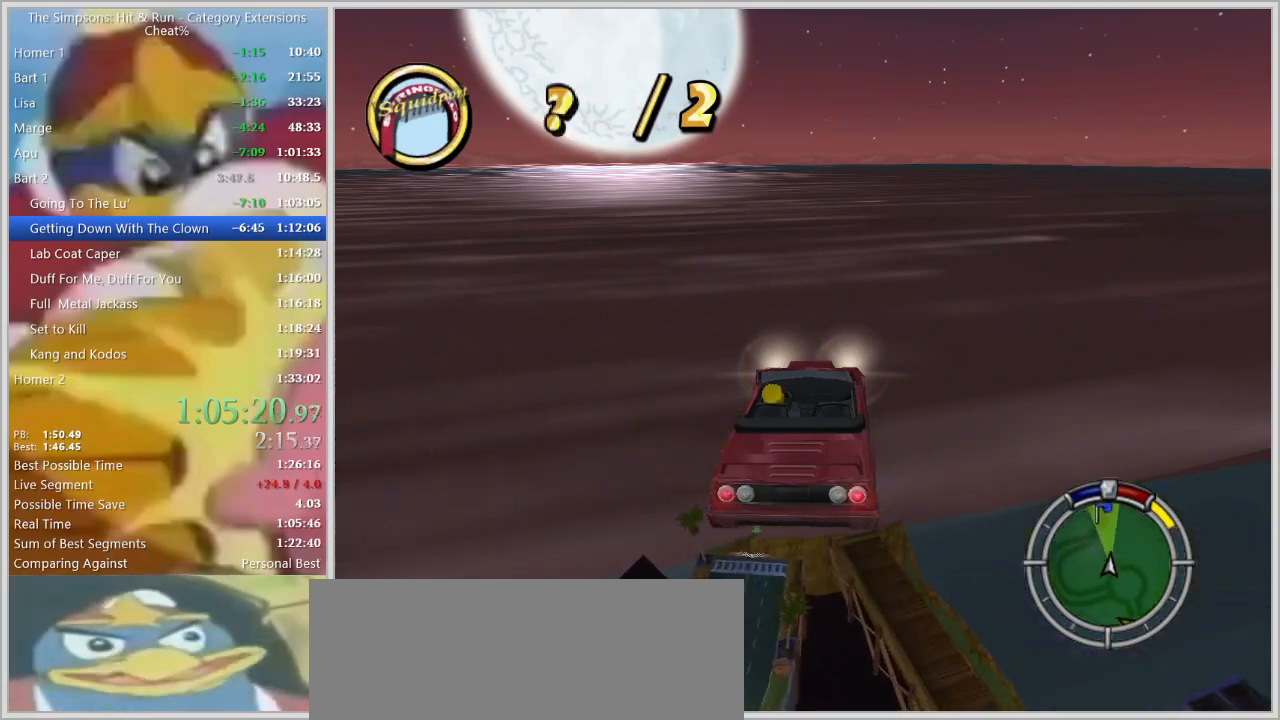
{"keys": ["w"], "events": []}
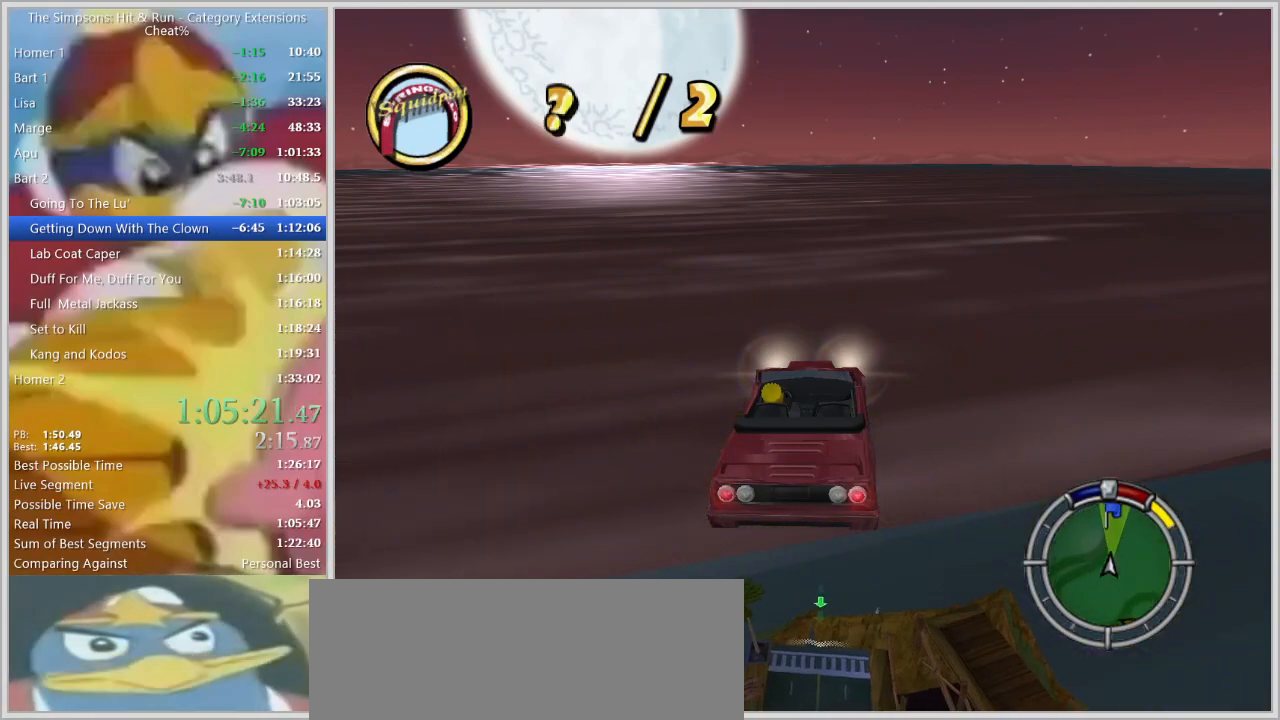
{"keys": ["w"], "events": []}
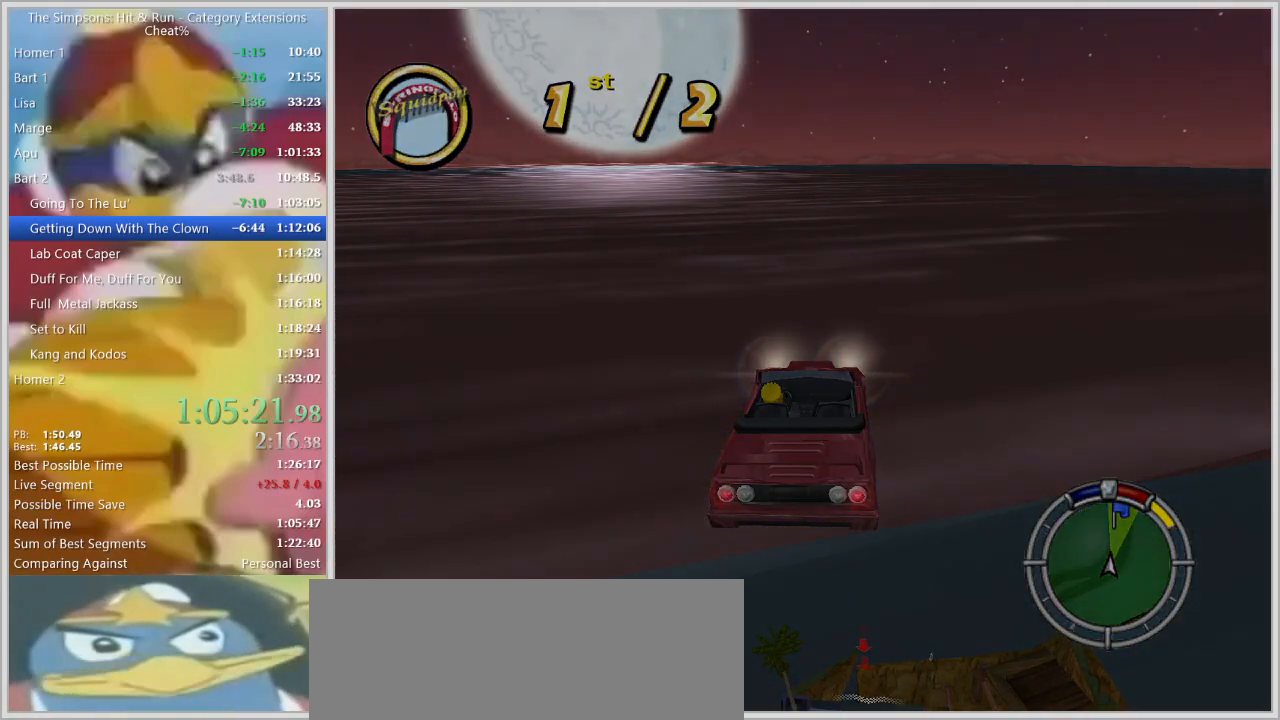
{"keys": ["w"], "events": []}
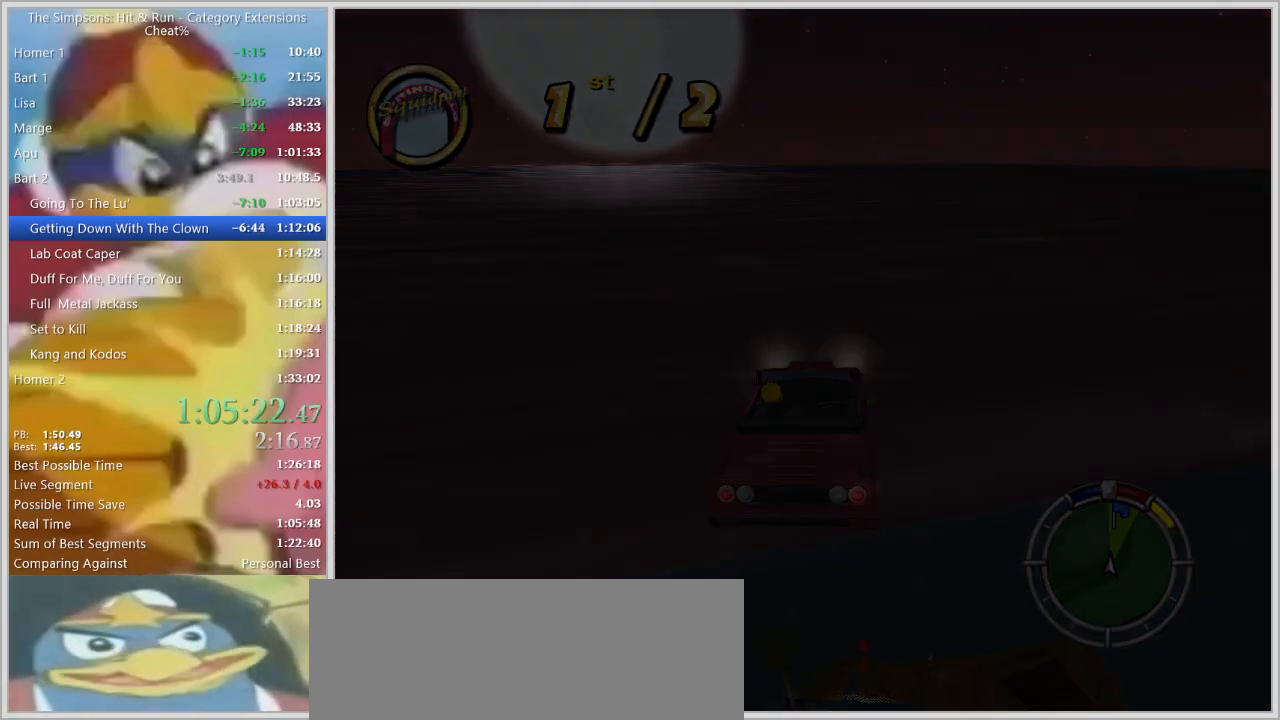
{"keys": ["w"], "events": []}
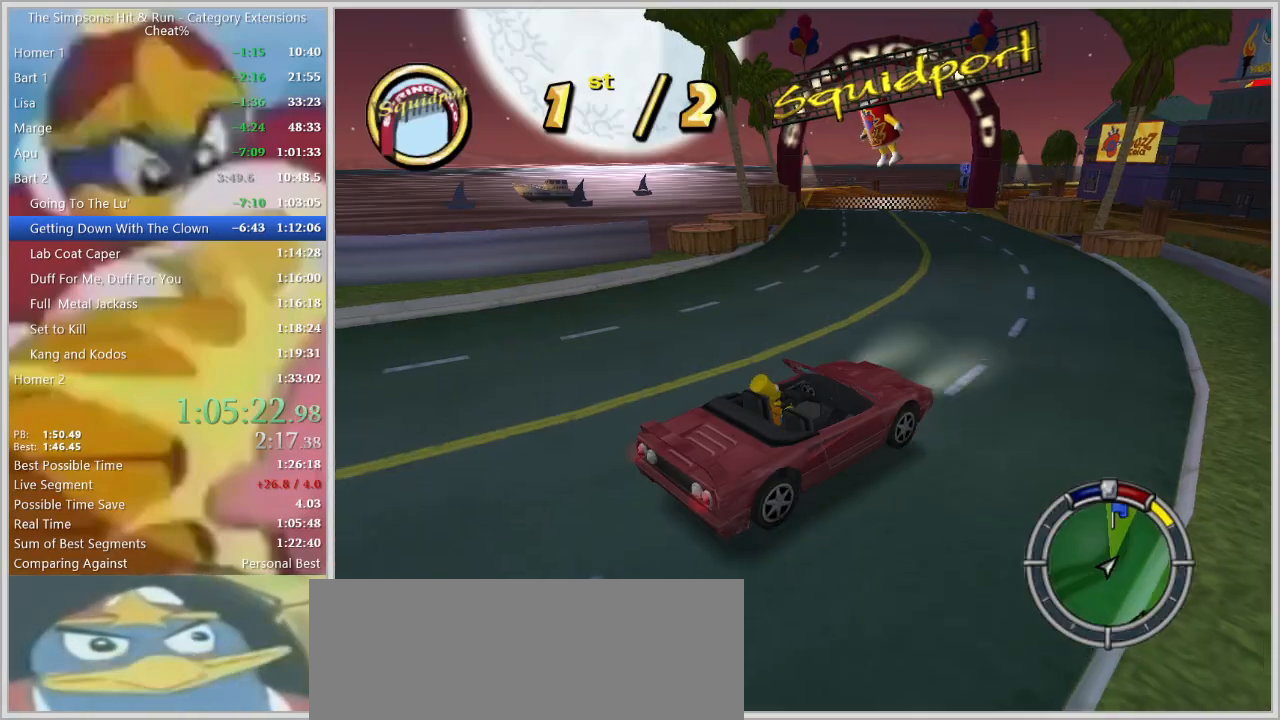
{"keys": ["a", "w"]}
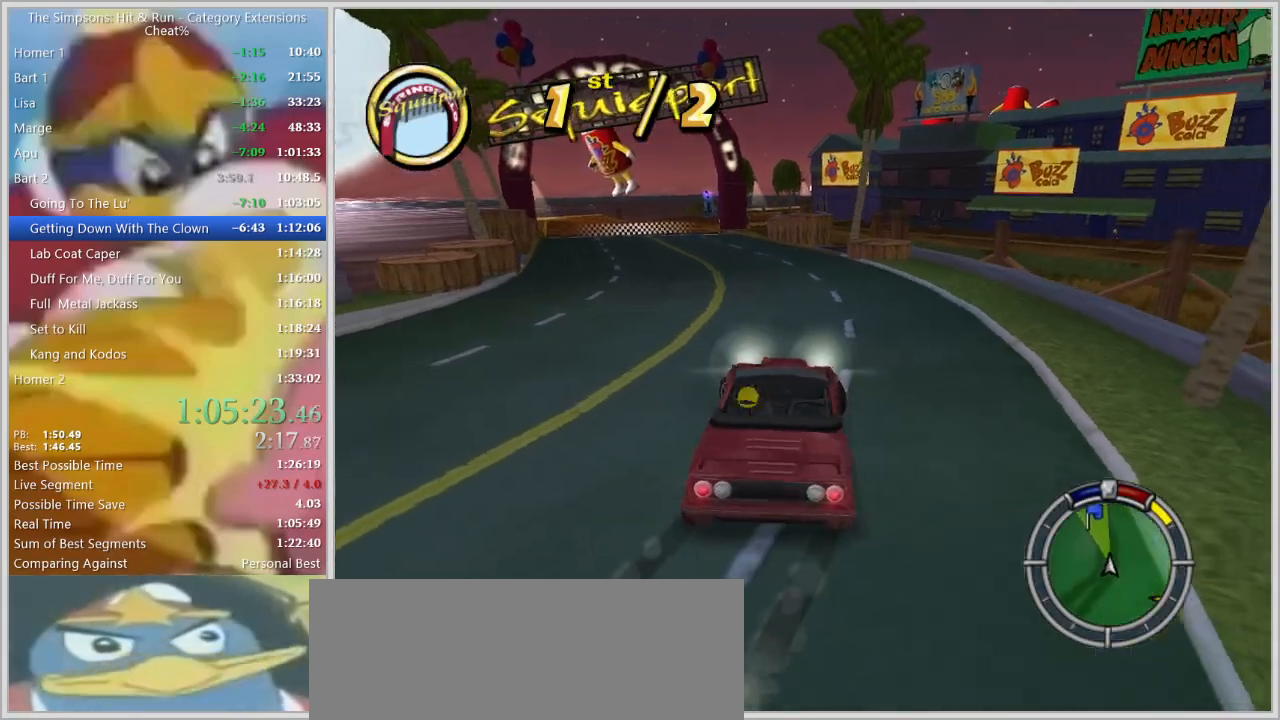
{"keys": ["w"], "events": [[67, "a", "up"]]}
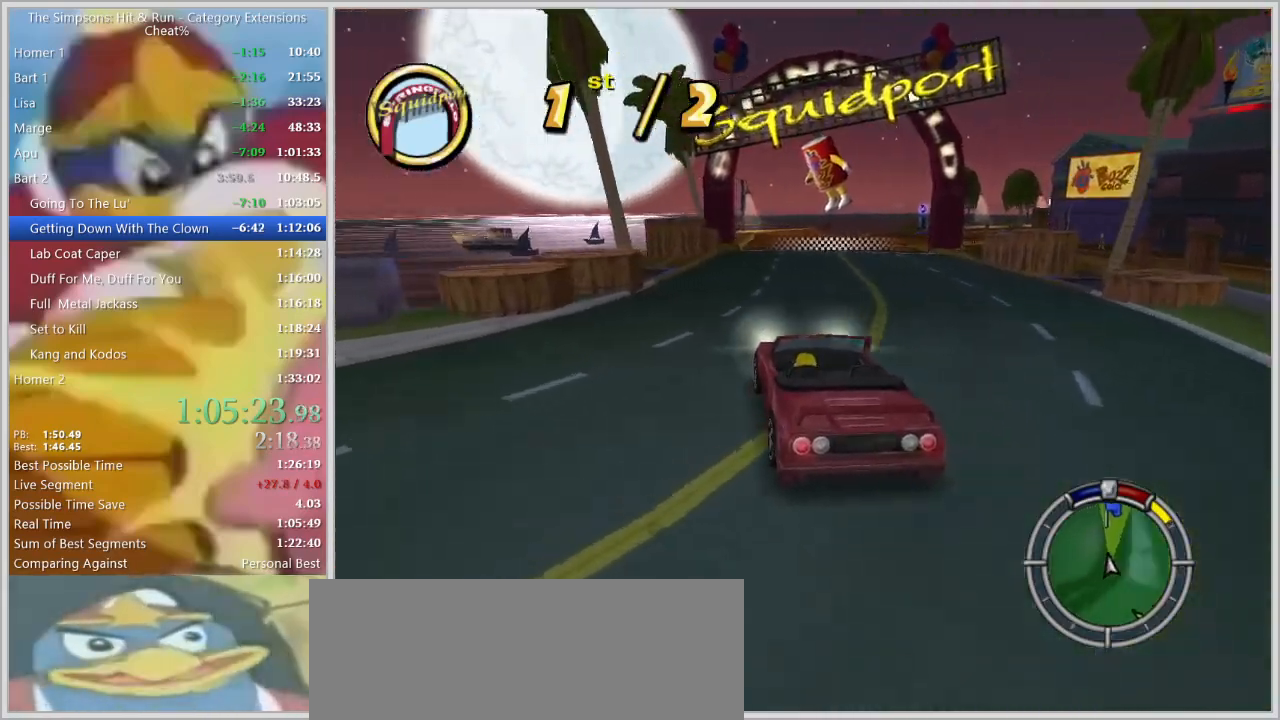
{"keys": ["d"], "events": [[34, "d", "down"], [217, "d", "up"], [267, "d", "down"], [367, "w", "up"]]}
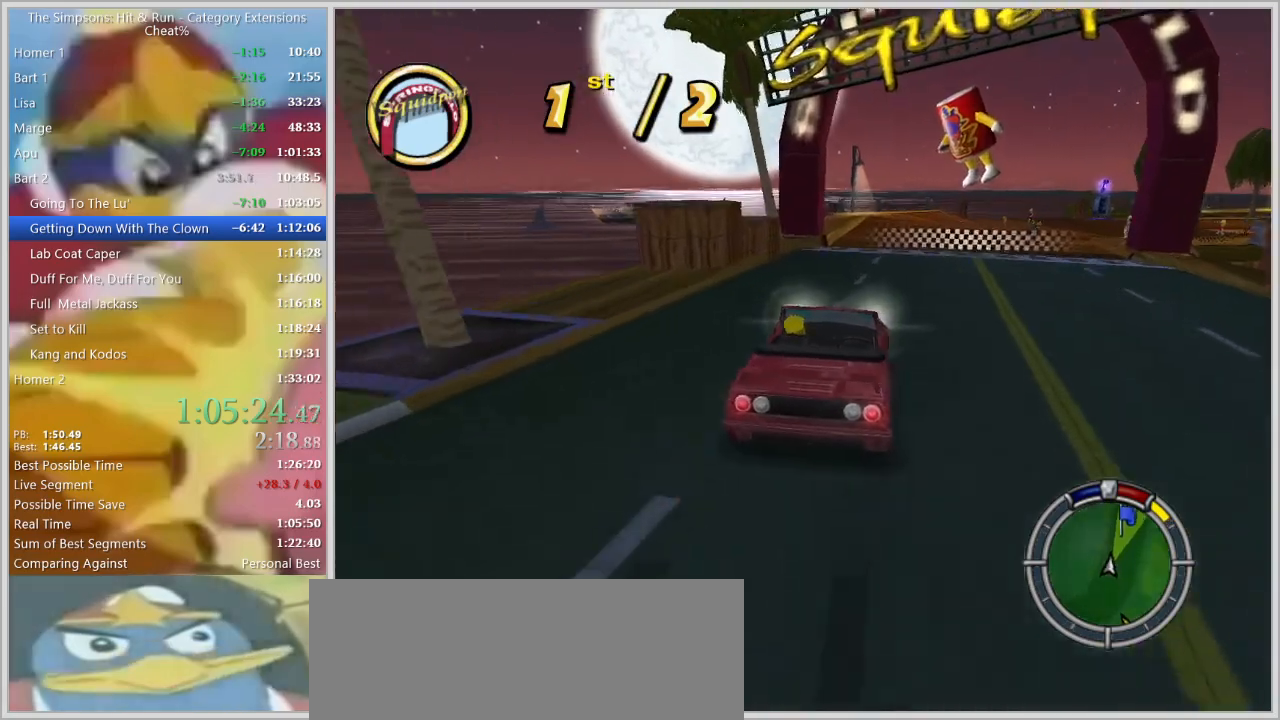
{"keys": ["d", "space", "w"], "events": [[100, "space", "down"], [417, "w", "down"]]}
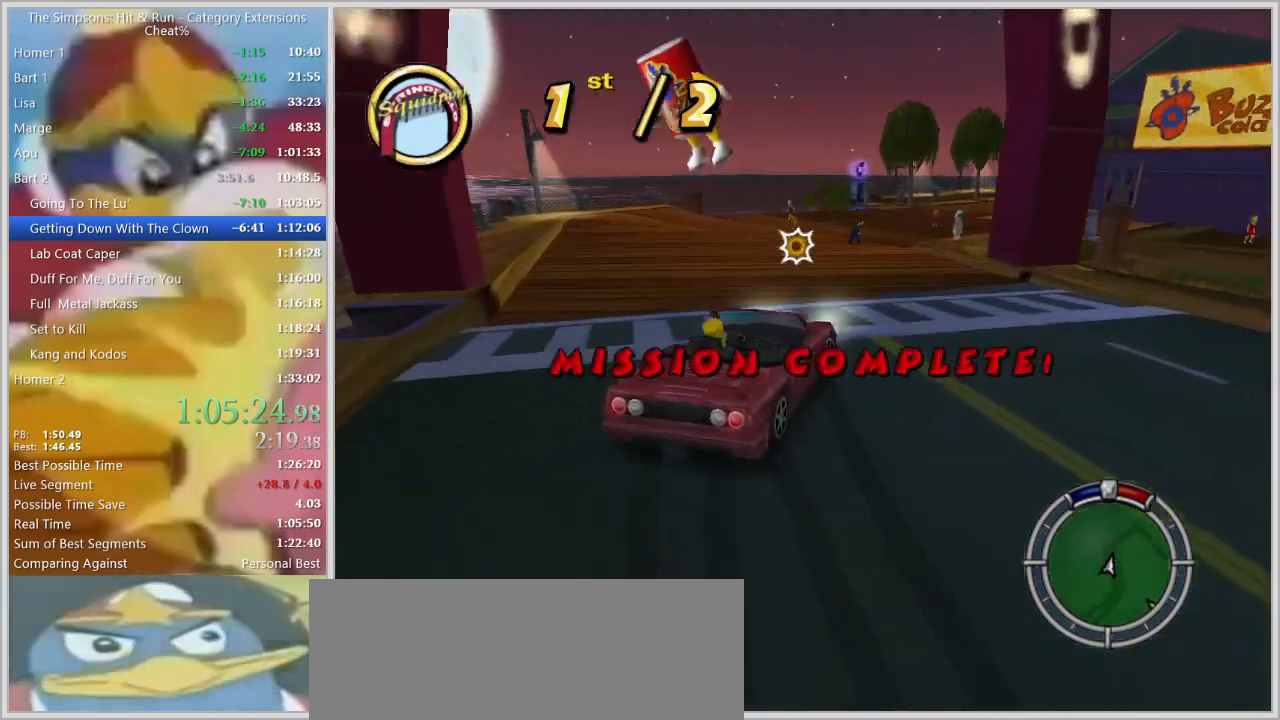
{"keys": ["d", "s", "space"], "events": [[100, "w", "up"], [384, "s", "down"]]}
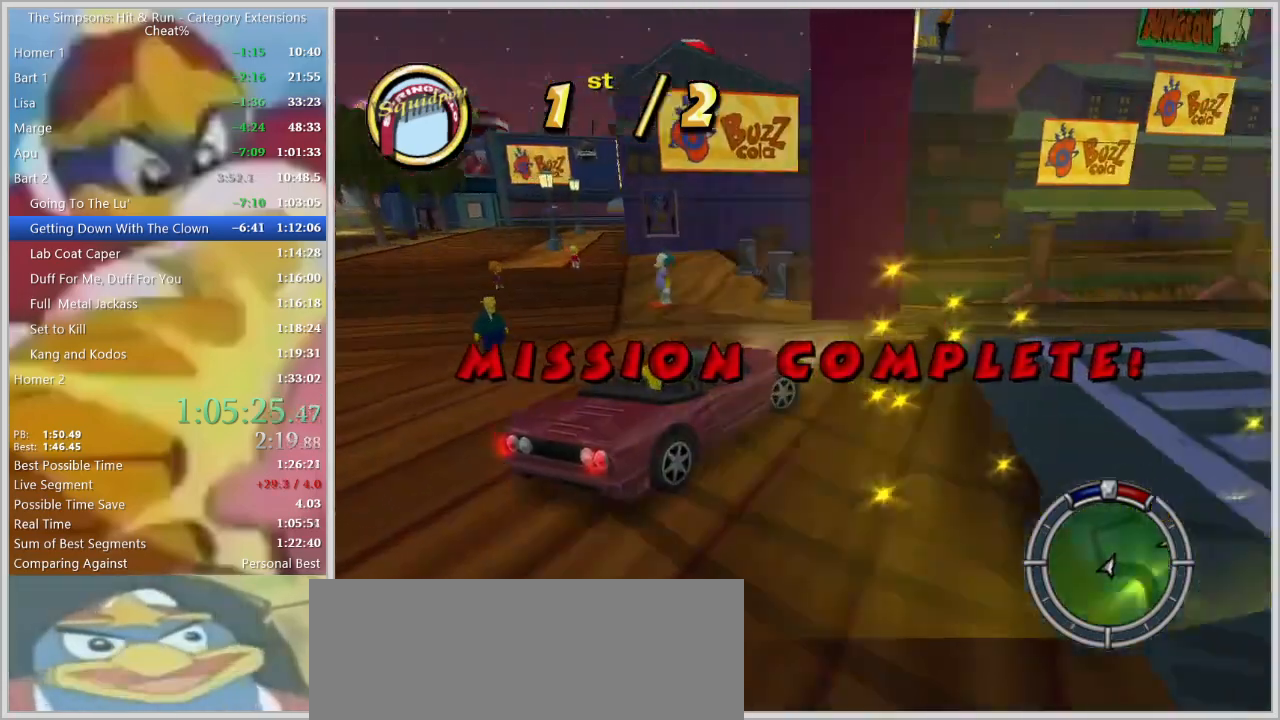
{"keys": [], "events": [[34, "s", "up"], [217, "d", "up"], [267, "space", "up"]]}
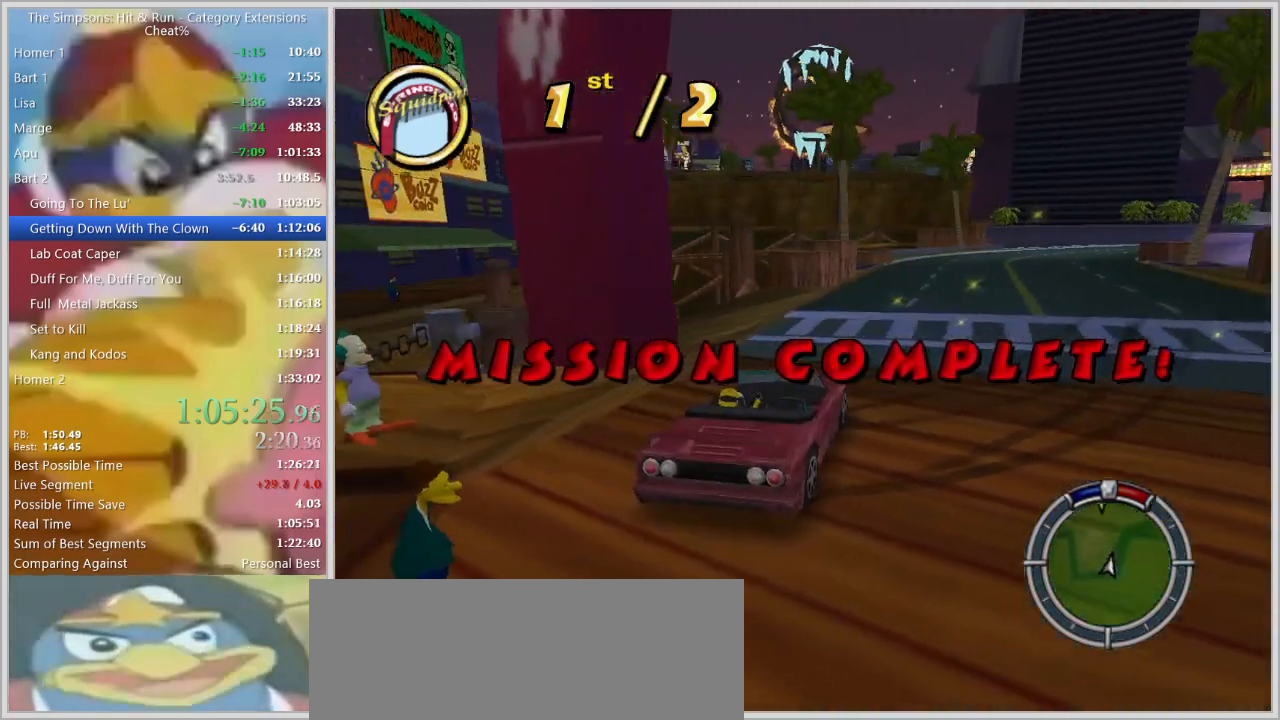
{"keys": ["a", "shift"], "events": [[234, "a", "down"], [417, "shift", "down"]]}